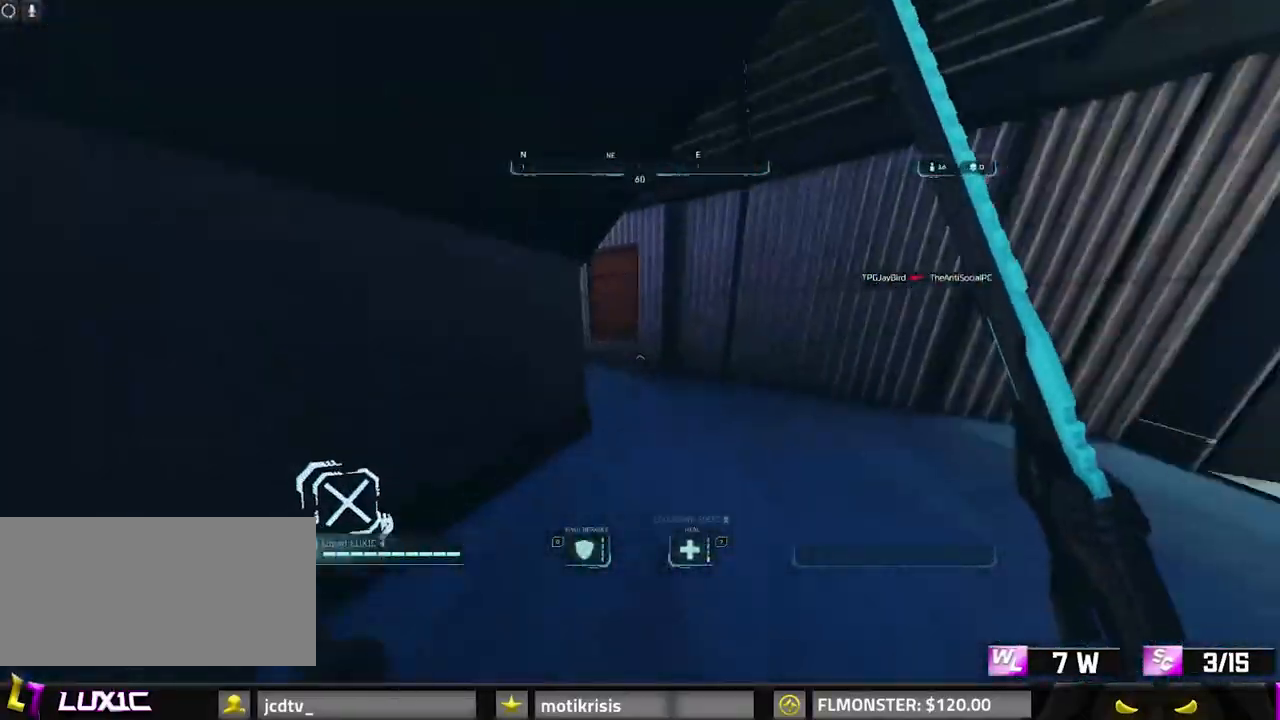
Gameplay with keyboard and mouse; each line is a JSON object with the keys and mouse buttons held at the frame after it. "events" lists presses ("down") and releases ("up") of "0", "1", "2", "3", "4", "7", "8", "9", "a", "alt", "b", "c", "caps_lock", "ctrl", "d", "e", "f", "g", "q", "r", "s", "shift", "space", "tab", "v", "w", "x", "z", "mouse_left", "mouse_wheel" and "mouse_right" between this image and that frame as [ms after this image, input, new state], when the widget could be followed in between. "mouse_left", "mouse_wheel", "mouse_right" = the "left", "wheel", "right" buttons of the "mouse" list. No other keys are recorded. "wheel" means that the mouse wheel is clicked or scrolled. Mouse movement is not recorded.
{"keys": ["shift", "w"], "mouse": [], "events": [[133, "a", "down"], [133, "f", "up"], [167, "a", "up"], [217, "f", "down"], [317, "f", "up"]]}
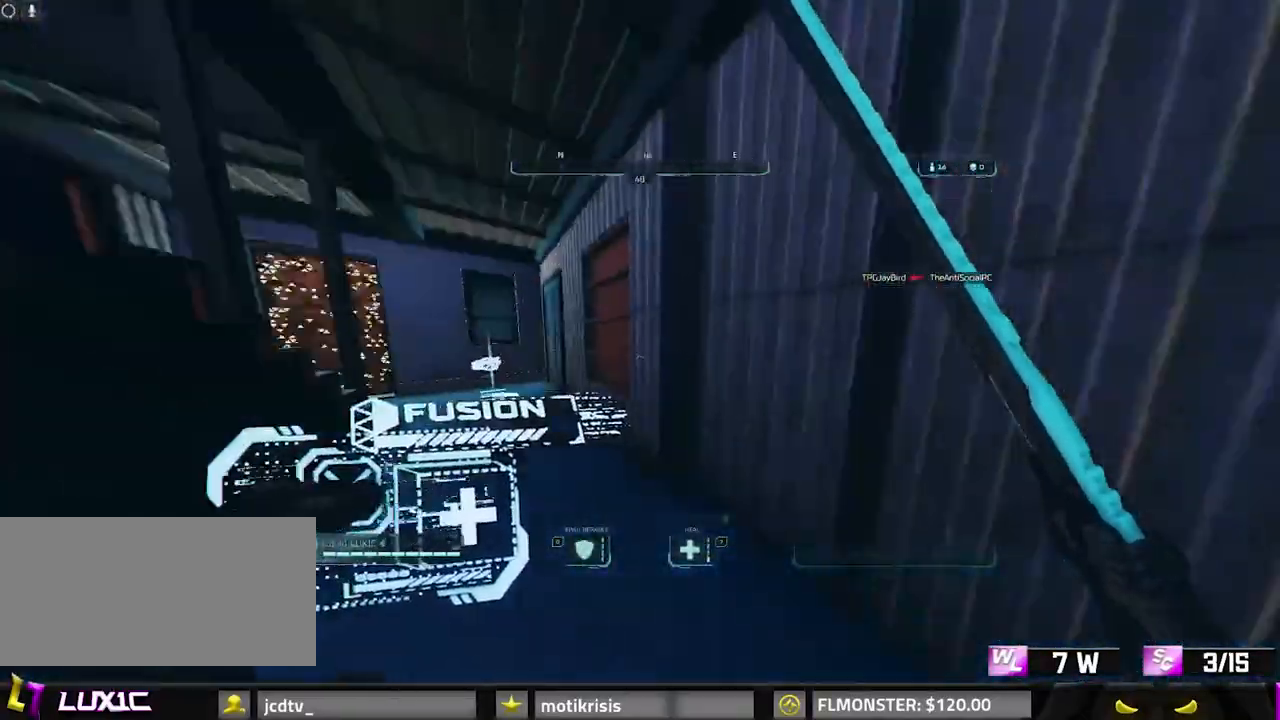
{"keys": ["shift", "w"], "mouse": []}
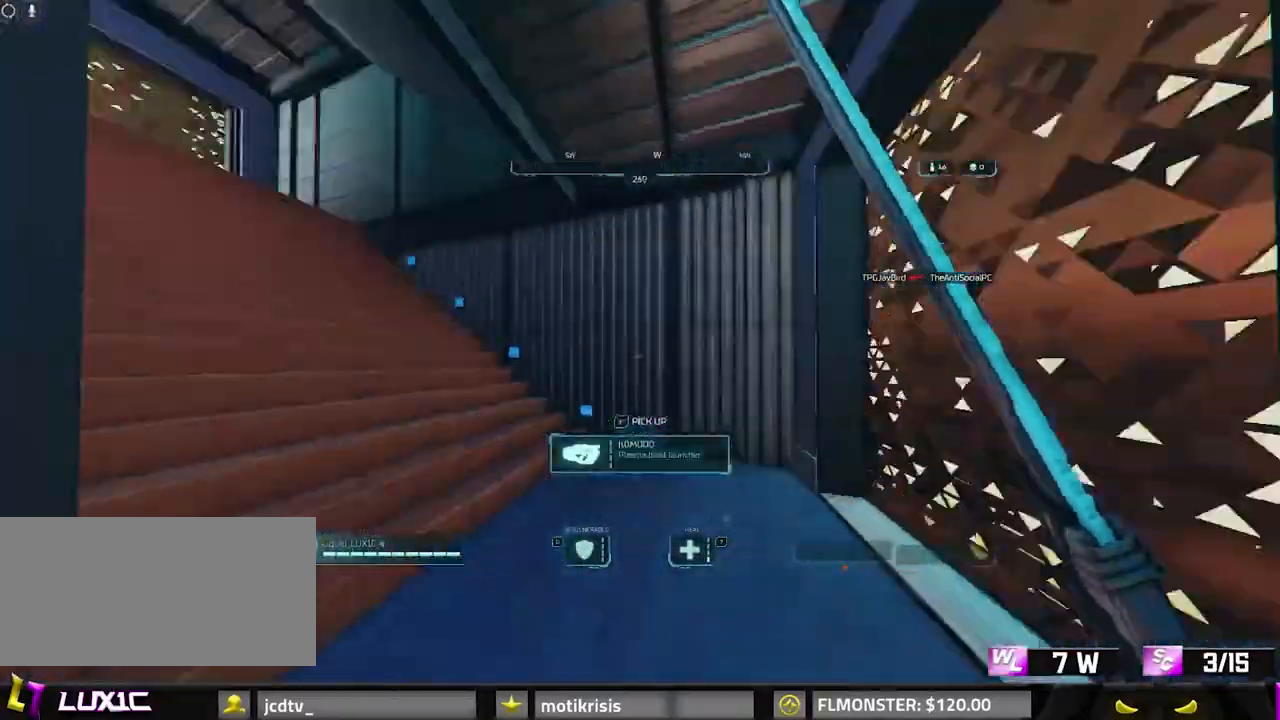
{"keys": ["shift", "space", "w"], "mouse": [], "events": [[100, "space", "down"], [183, "space", "up"], [417, "space", "down"]]}
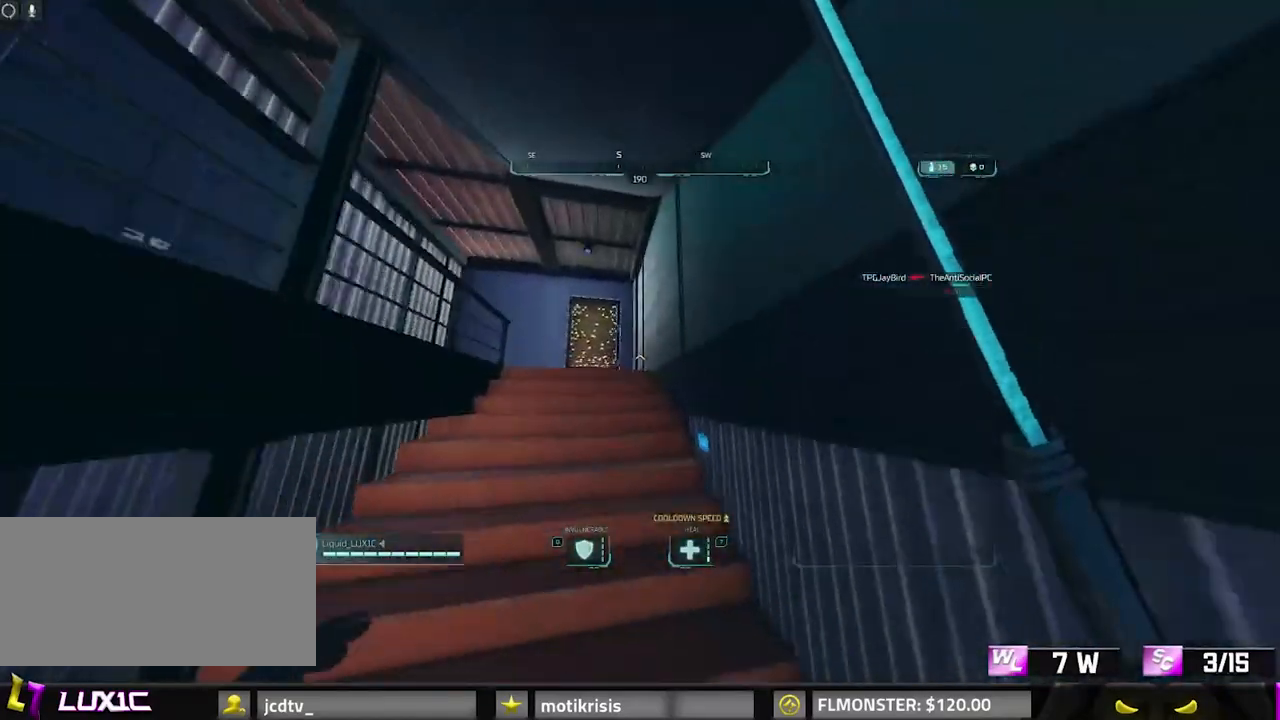
{"keys": ["8", "d", "shift", "w"], "mouse": [], "events": [[17, "space", "up"], [250, "d", "down"], [350, "8", "down"]]}
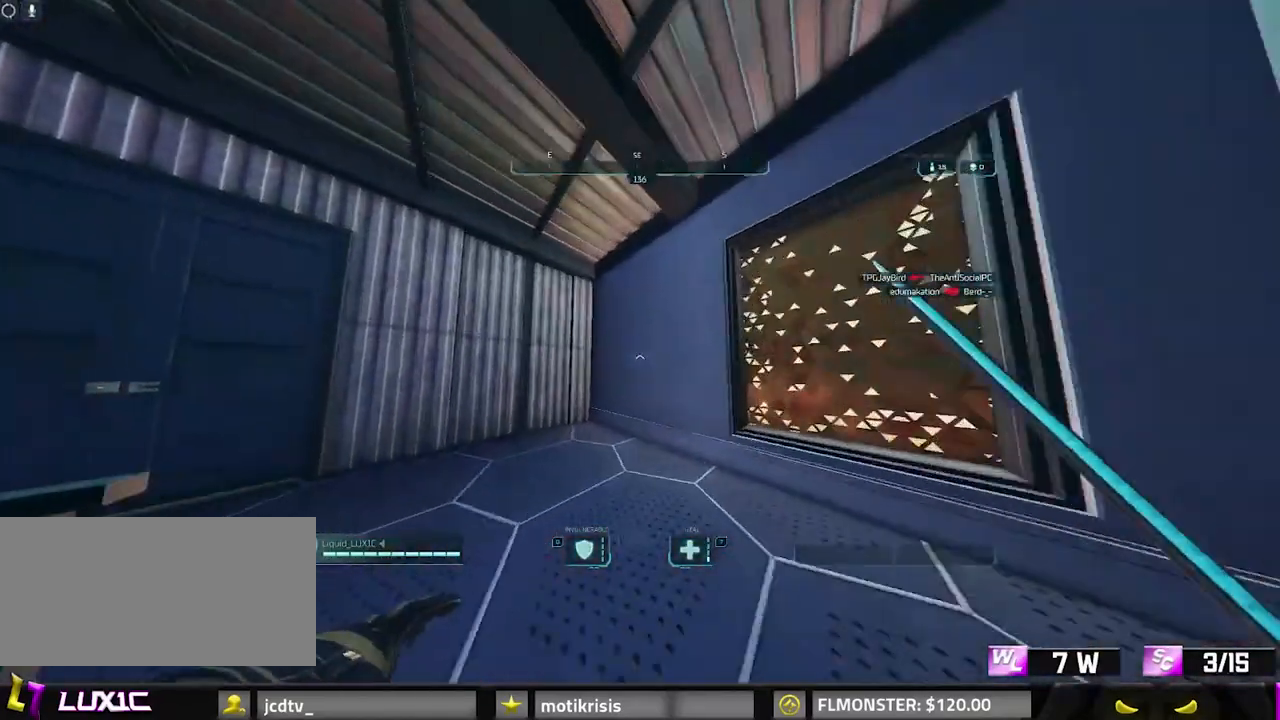
{"keys": ["shift", "w"], "mouse": [], "events": [[83, "8", "up"], [367, "d", "up"]]}
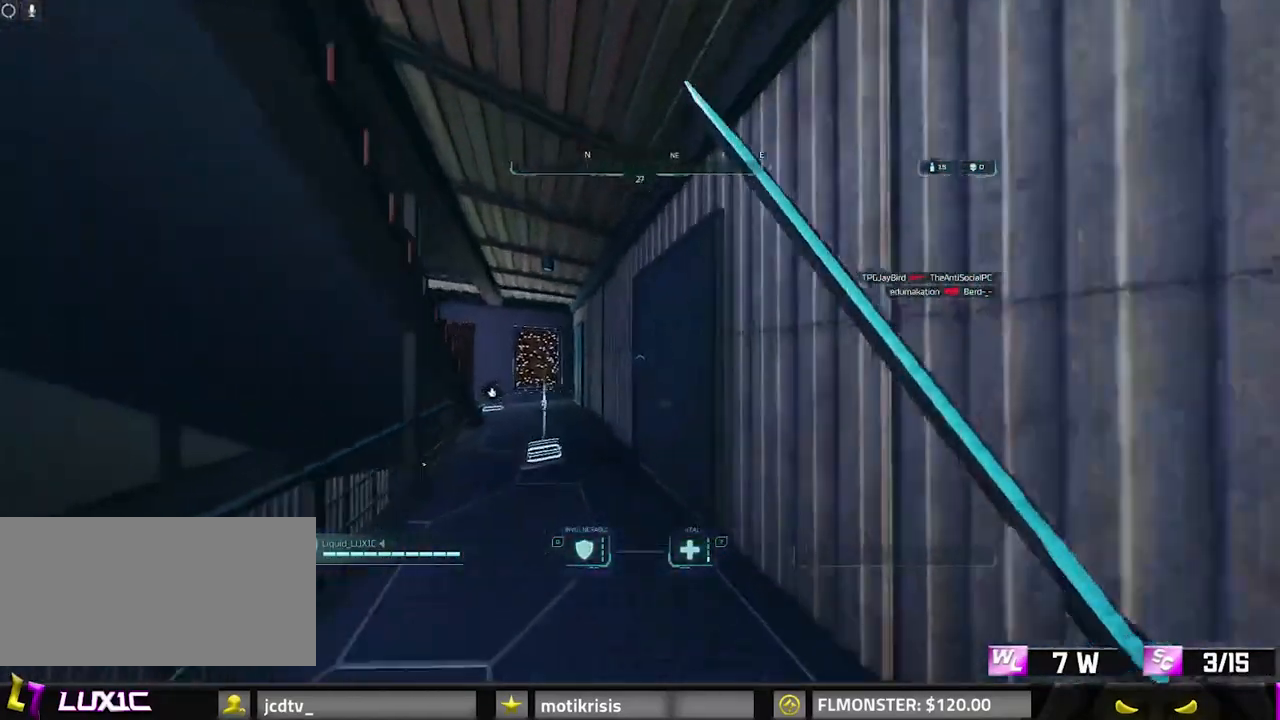
{"keys": ["8", "shift", "w"], "mouse": [], "events": [[50, "a", "down"], [183, "a", "up"], [333, "8", "down"]]}
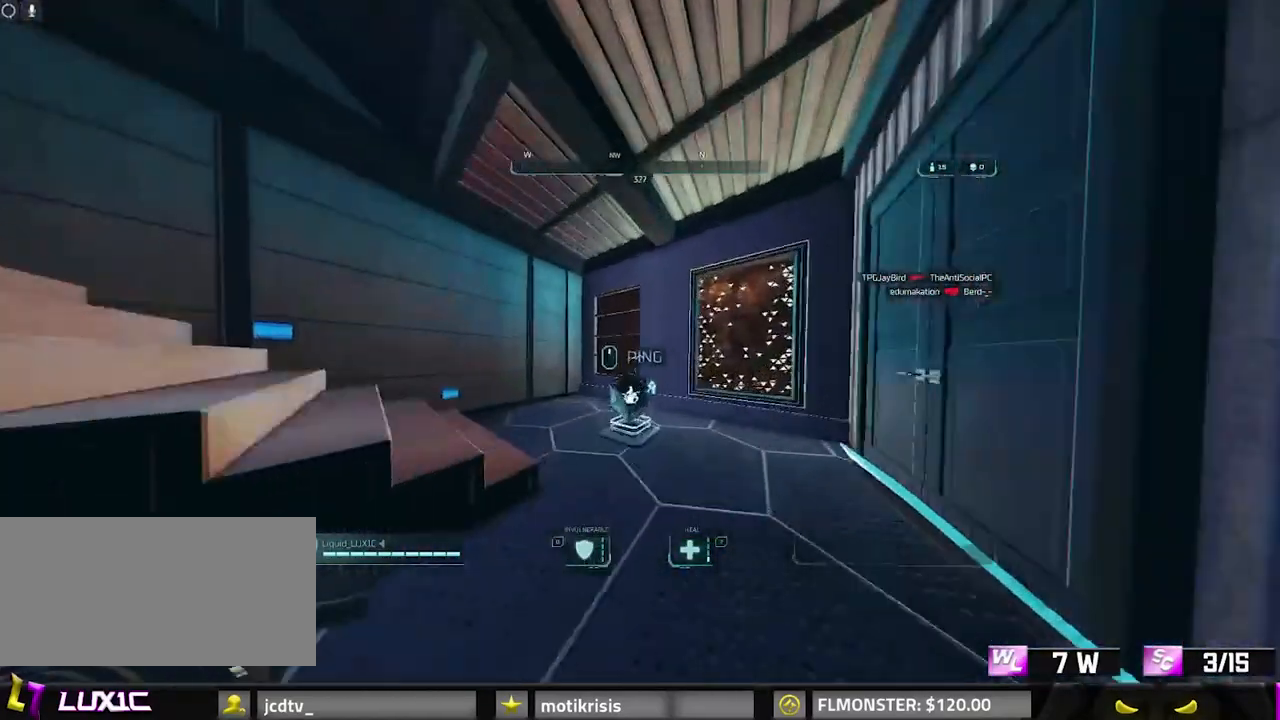
{"keys": ["tab", "w"], "mouse": [], "events": [[83, "8", "up"], [117, "f", "down"], [200, "f", "up"], [200, "shift", "up"], [350, "tab", "down"]]}
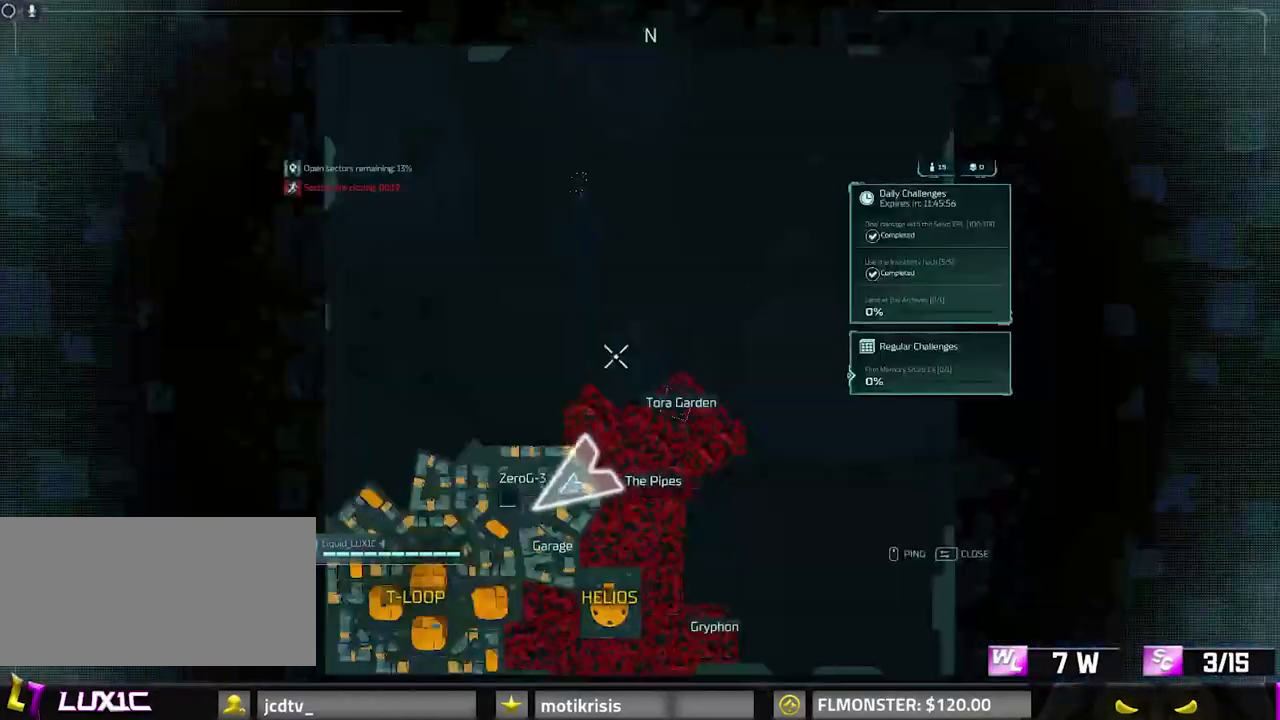
{"keys": ["tab"], "mouse": [], "events": [[217, "w", "up"]]}
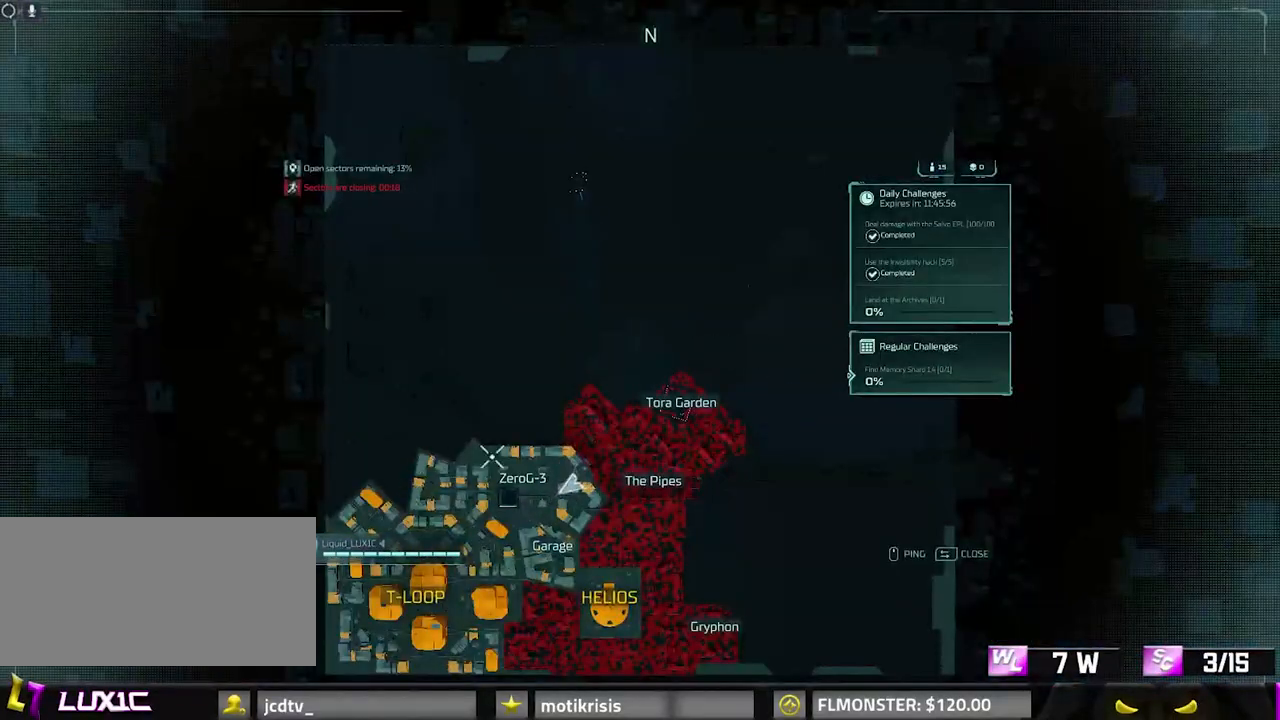
{"keys": ["tab"], "mouse": [], "events": []}
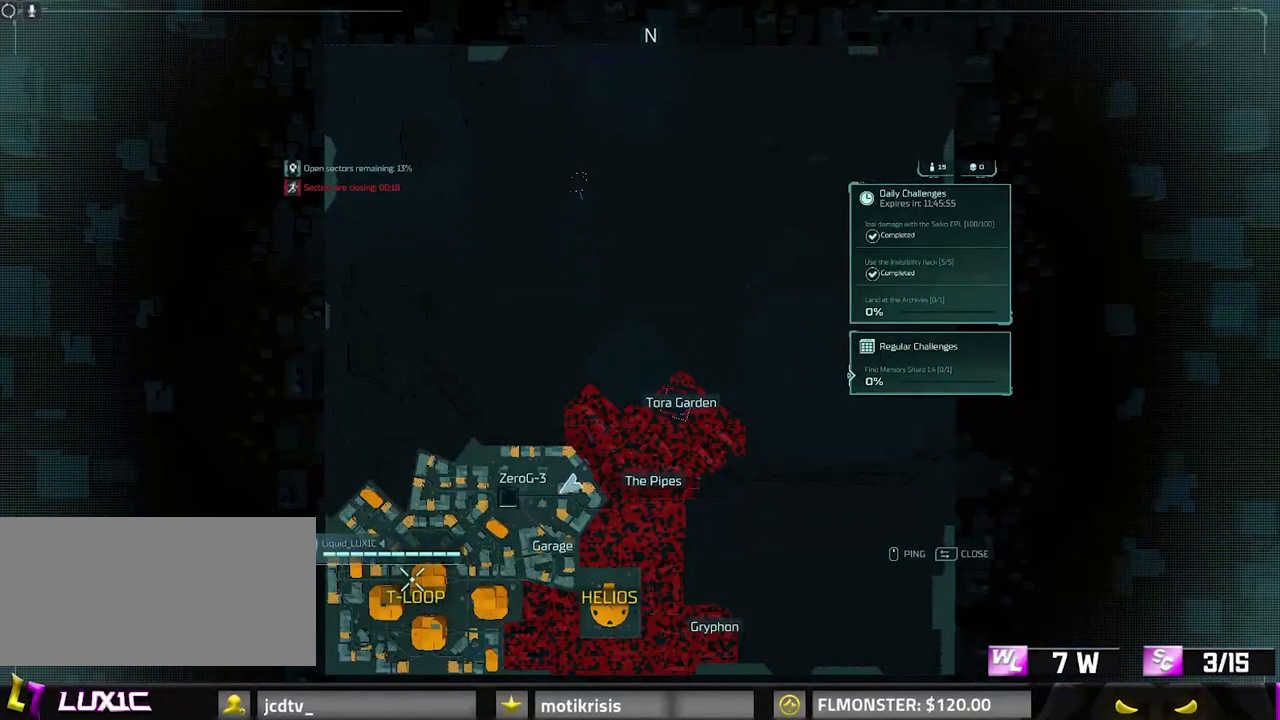
{"keys": ["tab"], "mouse": [], "events": []}
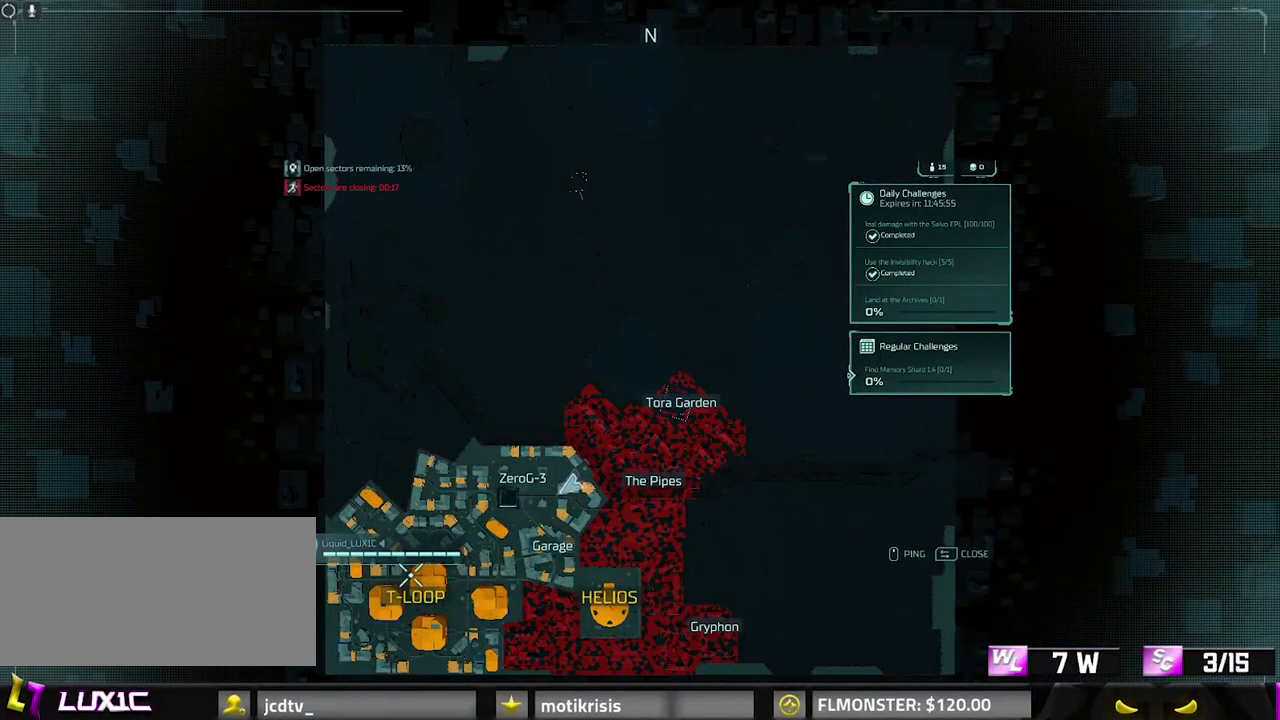
{"keys": ["tab"], "mouse": [], "events": []}
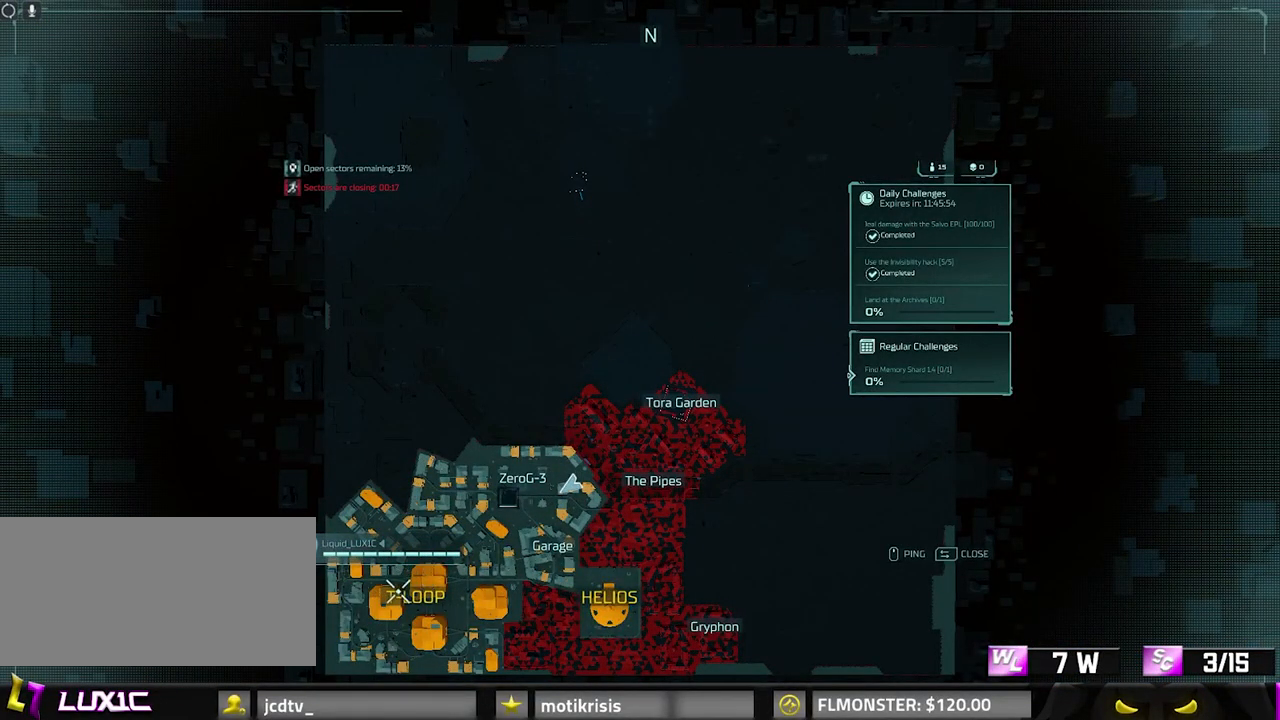
{"keys": [], "mouse": [], "events": [[50, "tab", "up"], [50, "w", "down"], [183, "shift", "down"], [233, "w", "up"], [333, "shift", "up"]]}
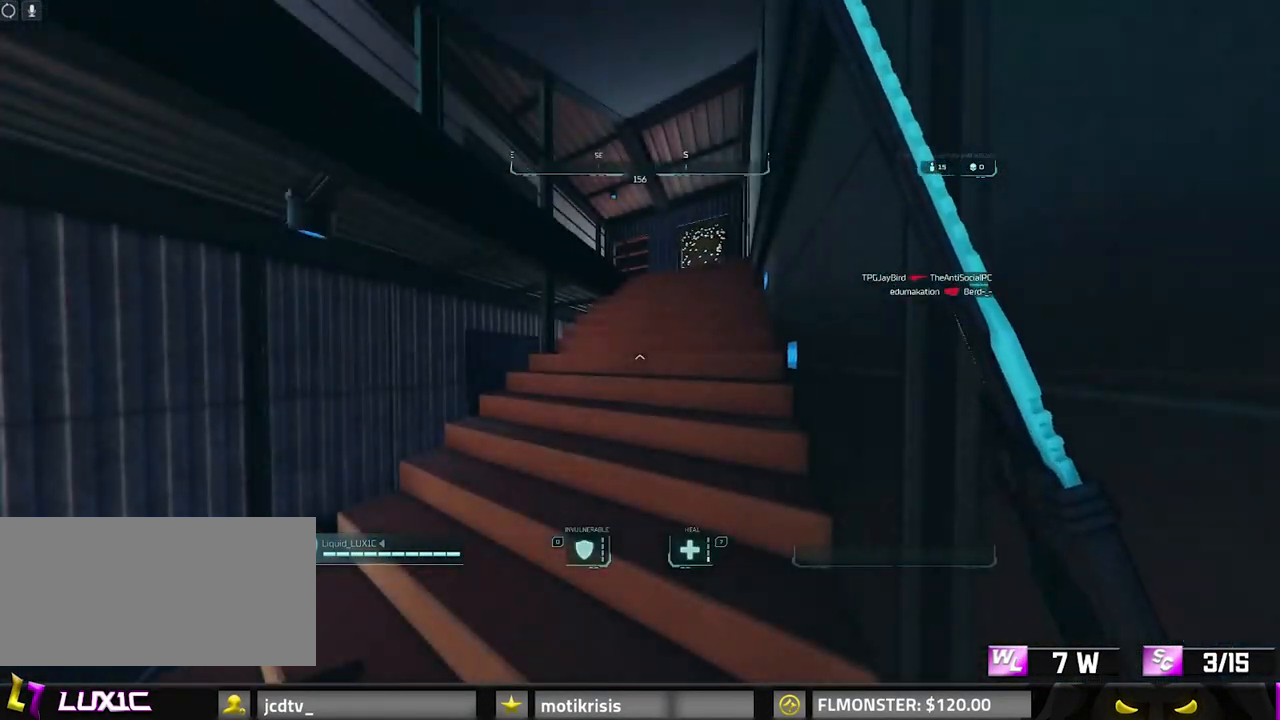
{"keys": [], "mouse": [], "events": [[67, "a", "down"], [117, "s", "down"], [250, "s", "up"], [300, "a", "up"]]}
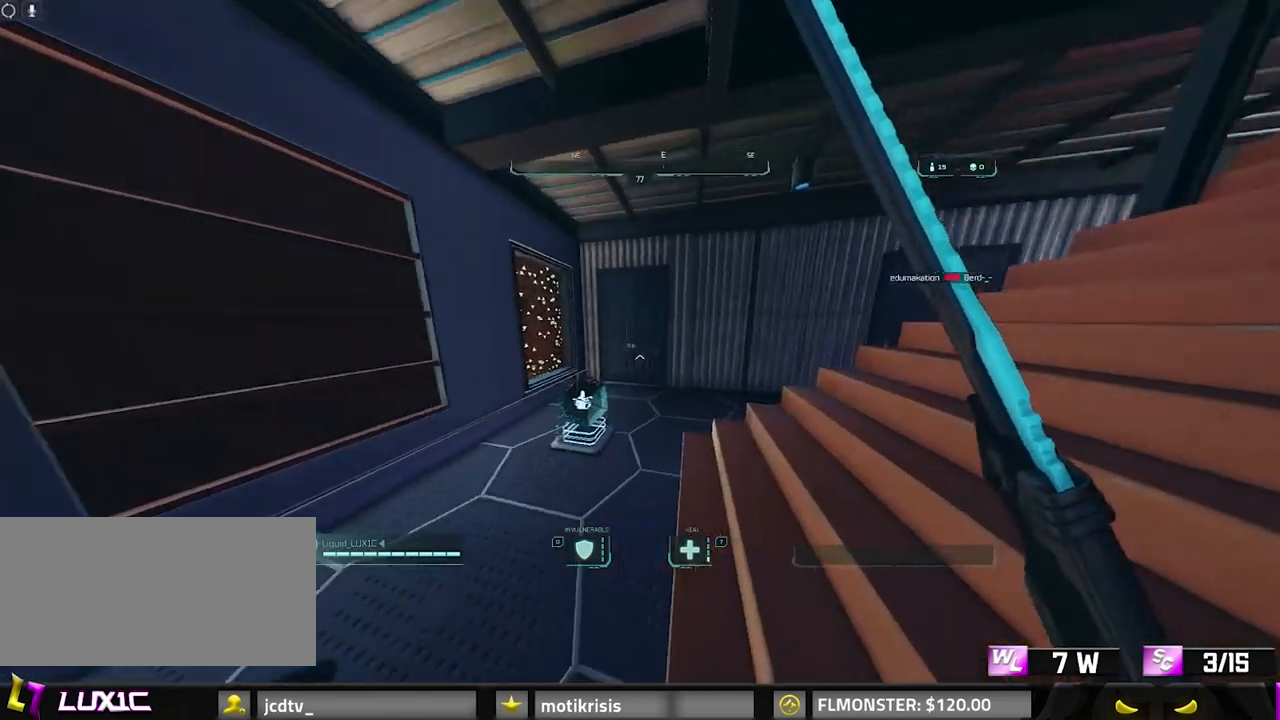
{"keys": ["shift", "w"], "mouse": [], "events": [[33, "shift", "down"], [83, "w", "down"], [117, "a", "down"], [167, "a", "up"], [317, "w", "up"], [400, "w", "down"]]}
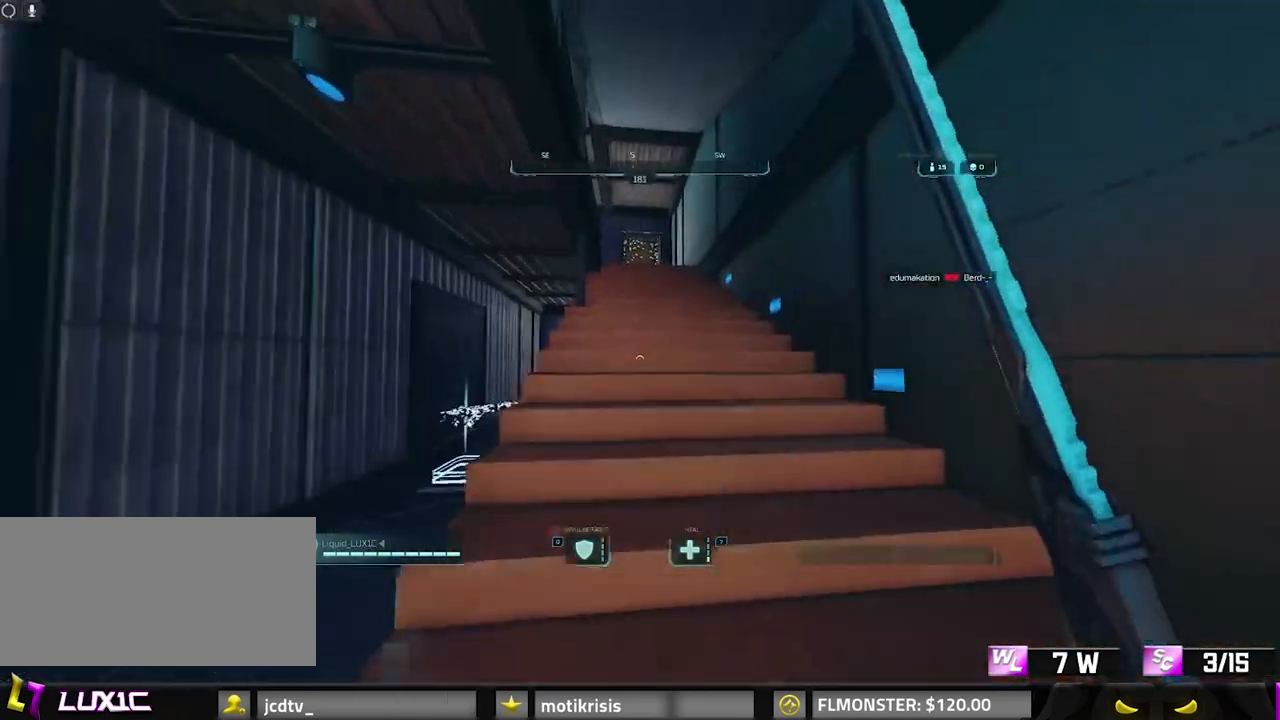
{"keys": ["8", "w"], "mouse": [], "events": [[50, "d", "down"], [133, "8", "down"], [183, "d", "up"], [467, "shift", "up"]]}
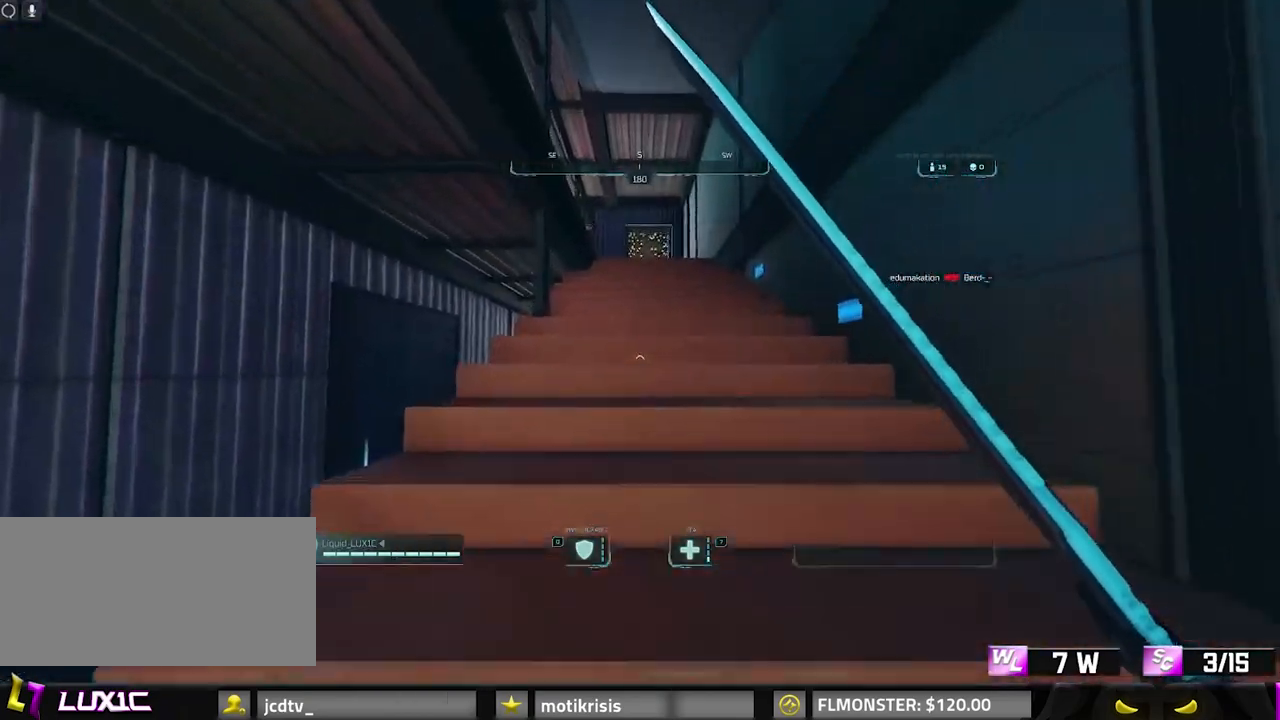
{"keys": ["8", "shift", "w"], "mouse": [], "events": [[17, "8", "up"], [67, "shift", "down"], [433, "8", "down"]]}
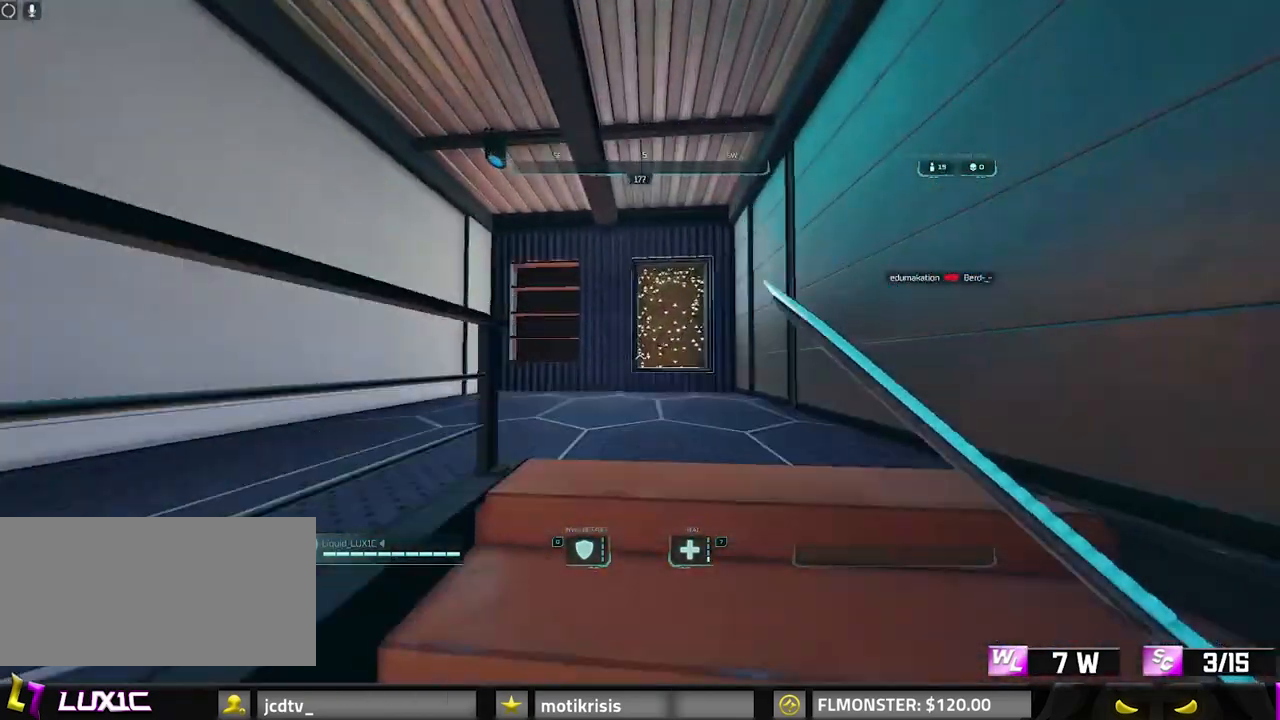
{"keys": ["shift", "w"], "mouse": [], "events": [[167, "8", "up"]]}
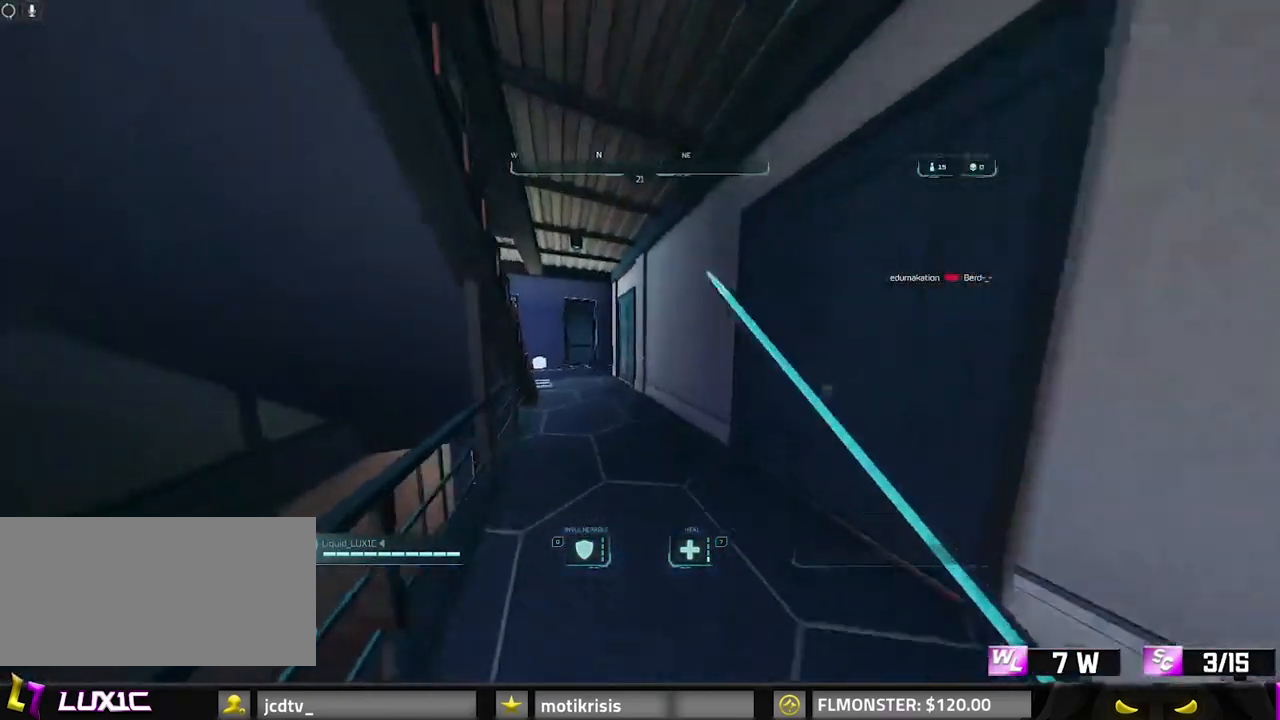
{"keys": ["8", "alt", "w"], "mouse": [], "events": [[117, "a", "down"], [200, "a", "up"], [383, "8", "down"], [400, "alt", "down"], [400, "shift", "up"]]}
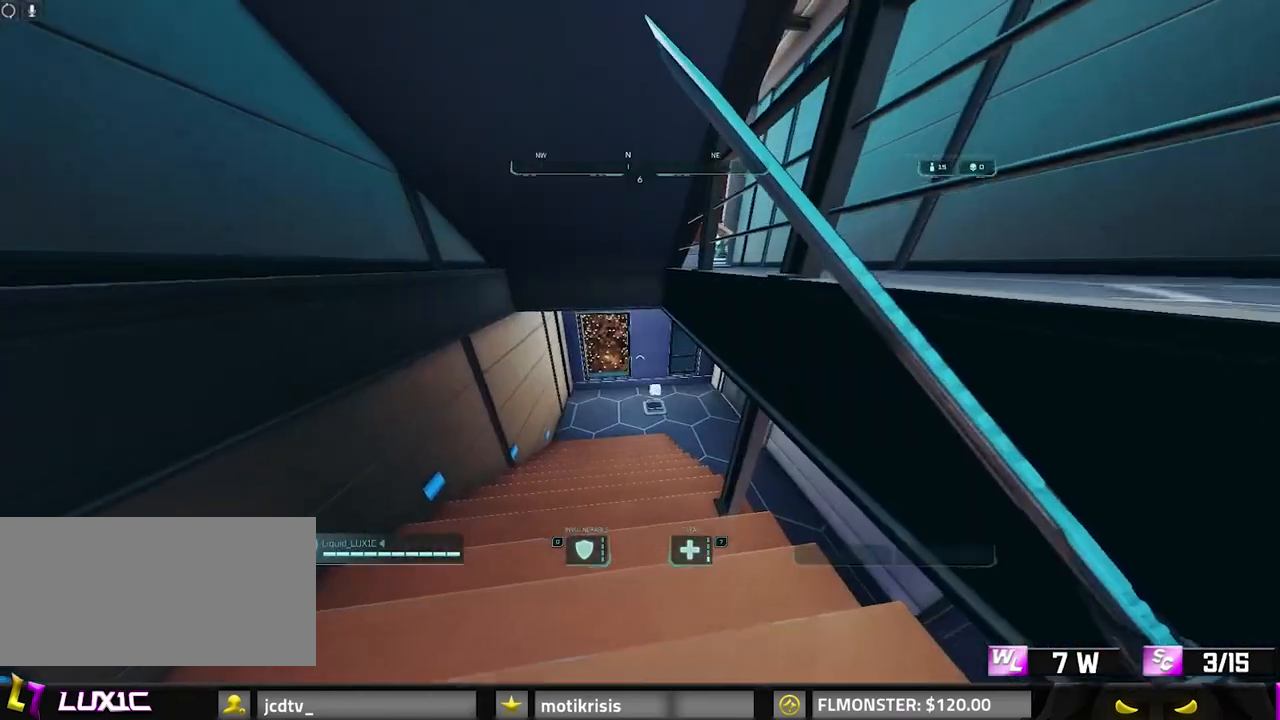
{"keys": ["8", "alt", "w"], "mouse": [], "events": []}
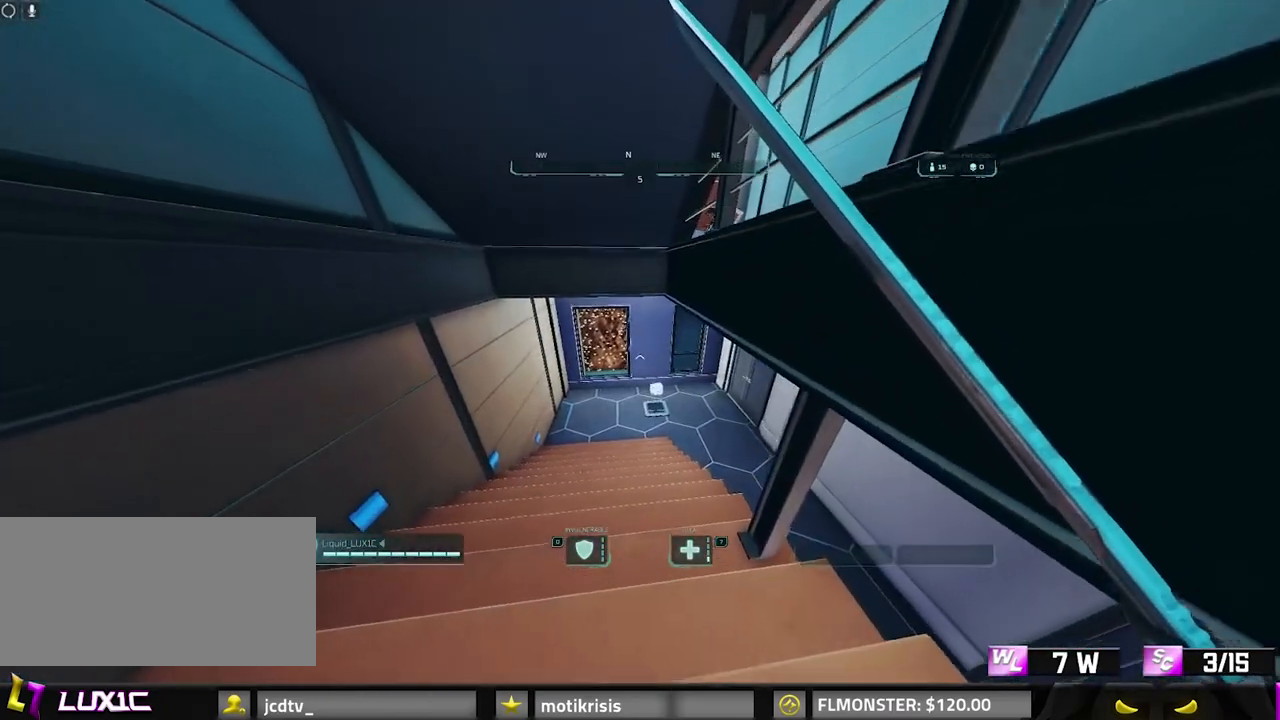
{"keys": ["8", "alt", "w"], "mouse": [], "events": []}
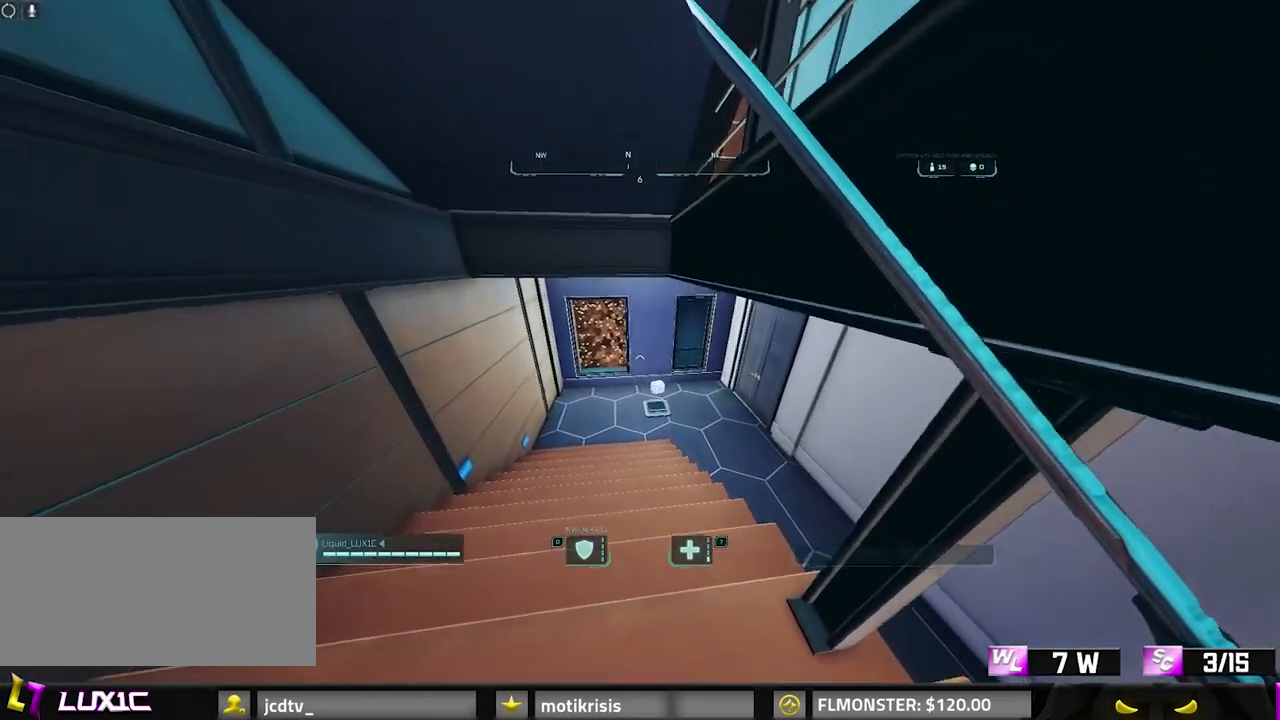
{"keys": ["8", "alt", "w"], "mouse": [], "events": []}
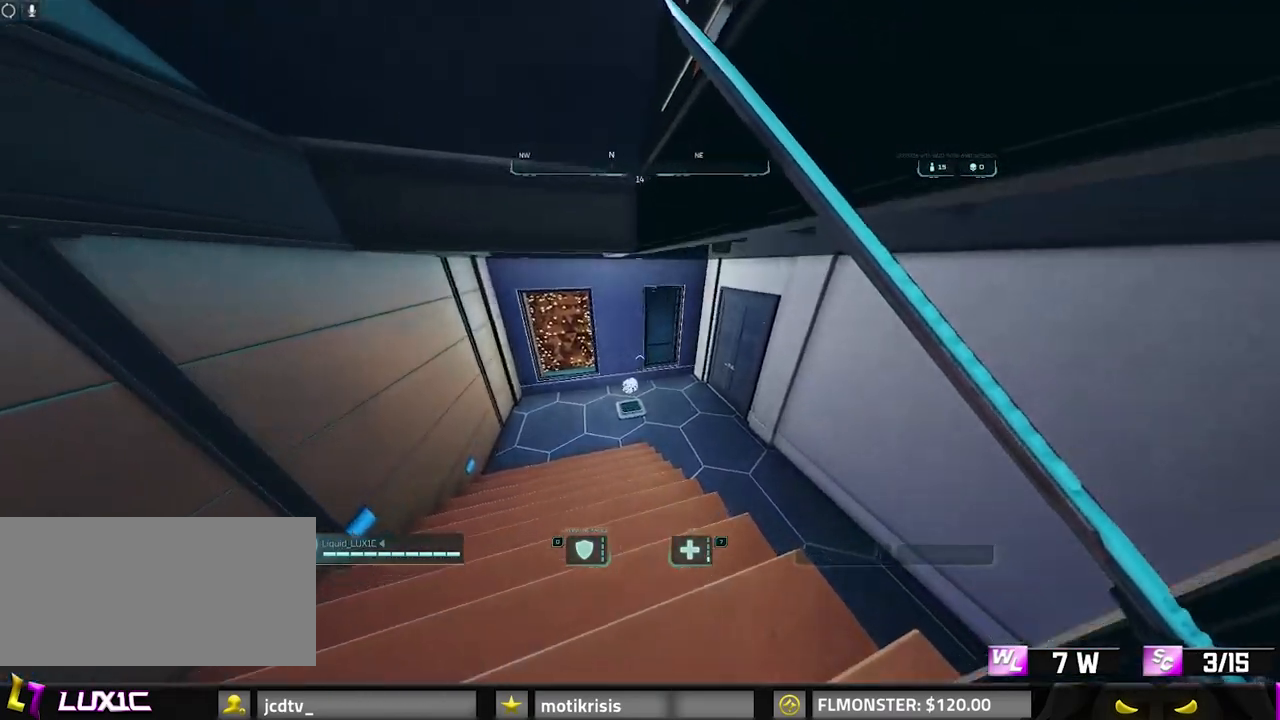
{"keys": ["8", "alt", "w"], "mouse": []}
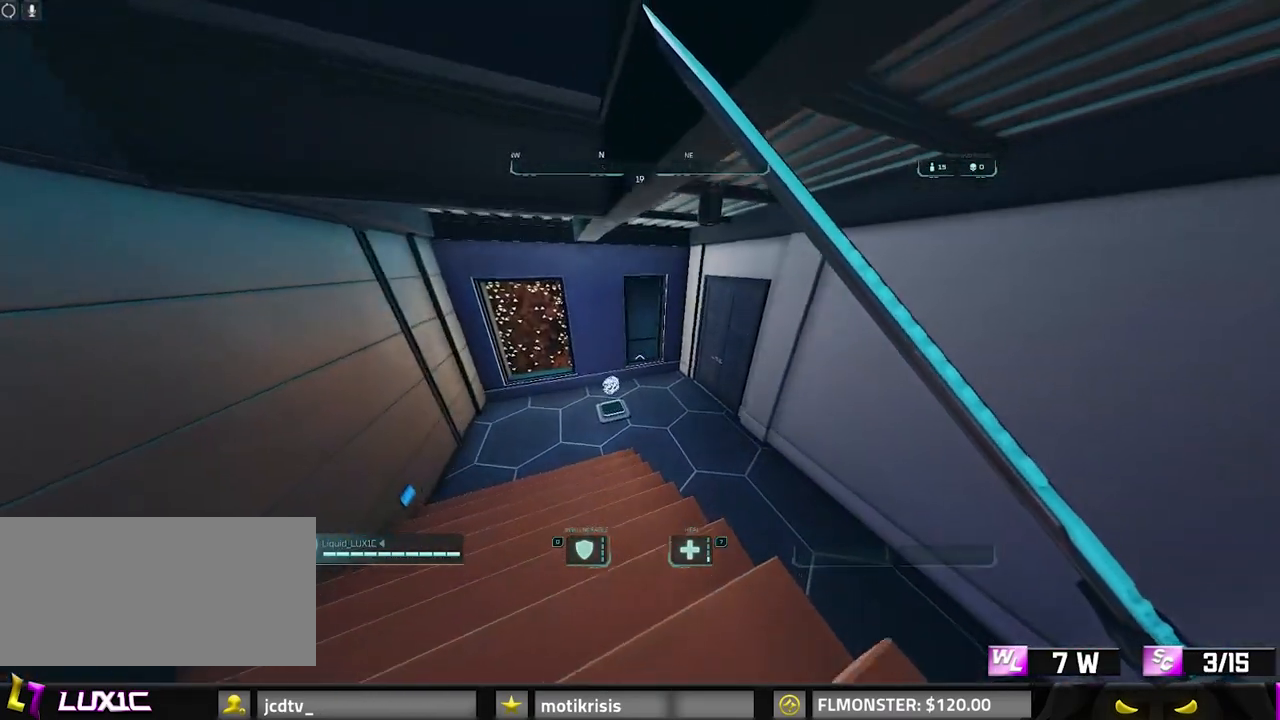
{"keys": ["shift", "w"], "mouse": [], "events": [[350, "8", "up"], [350, "alt", "up"], [350, "shift", "down"]]}